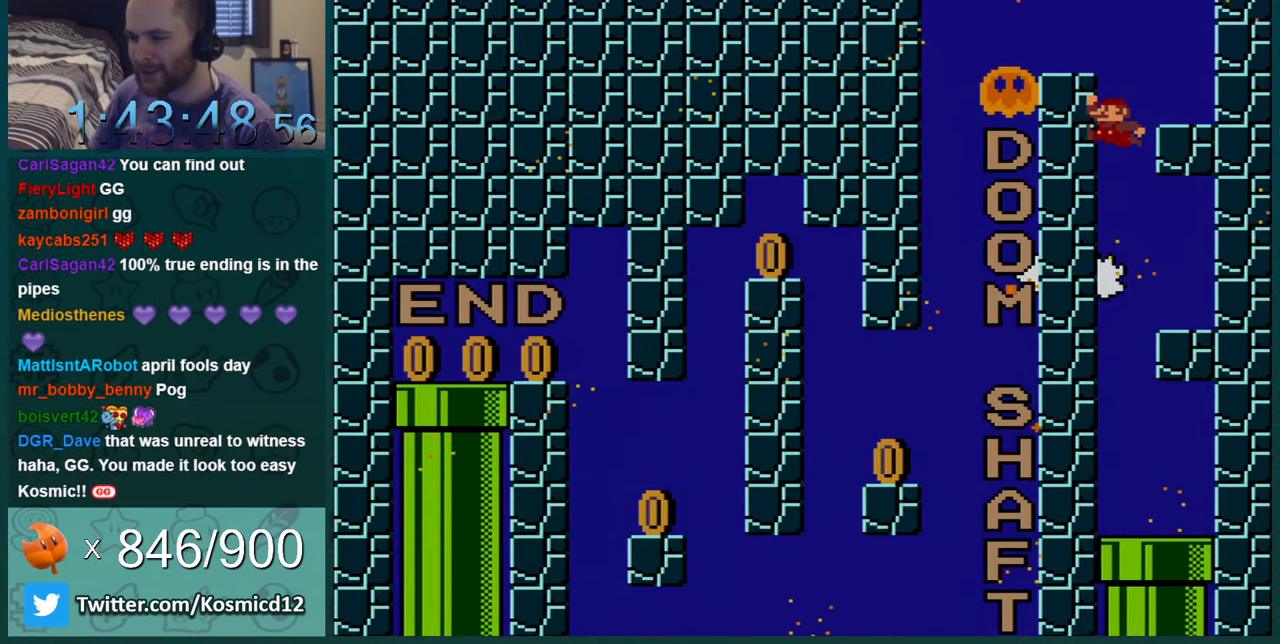
Gameplay with a controller (Nintendo layout); each line is a JSON object with the inputs held at the frame after it. "events" lists button and stick changes between this image and that frame as [ms after this image, input, new state], when the widget could be followed in between. Not read: L1 L3 R1 R3.
{"buttons": ["Y", "DPAD_RIGHT"], "events": [[417, "B", "up"]]}
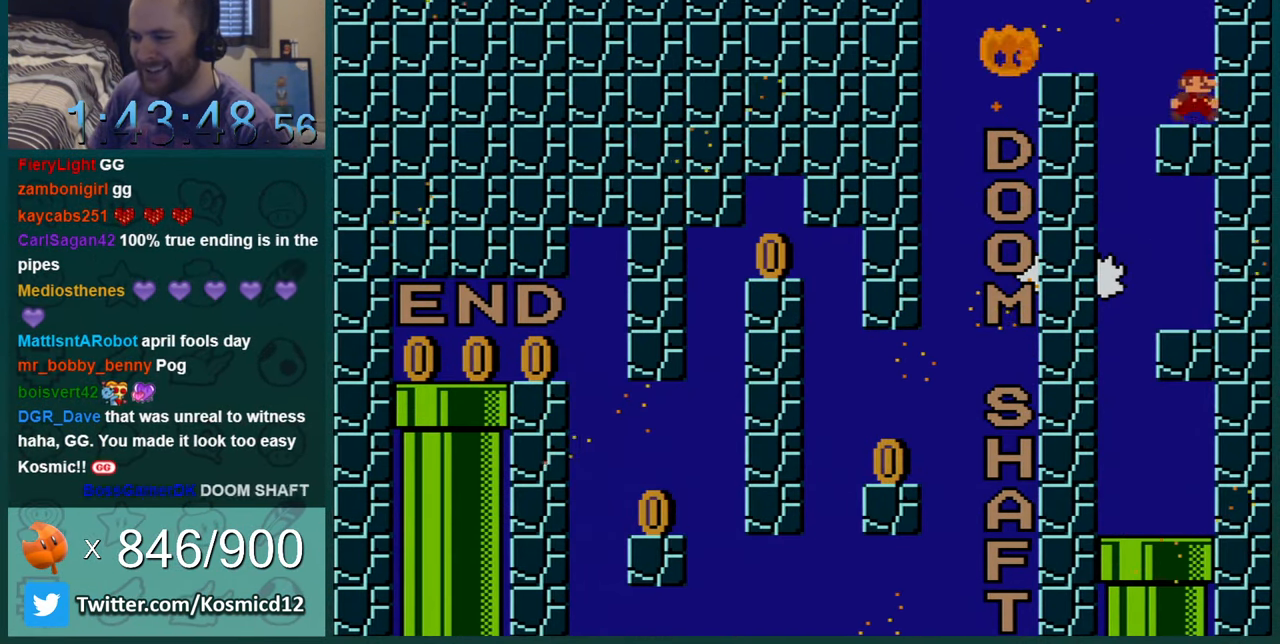
{"buttons": ["DPAD_RIGHT"], "events": [[418, "Y", "up"]]}
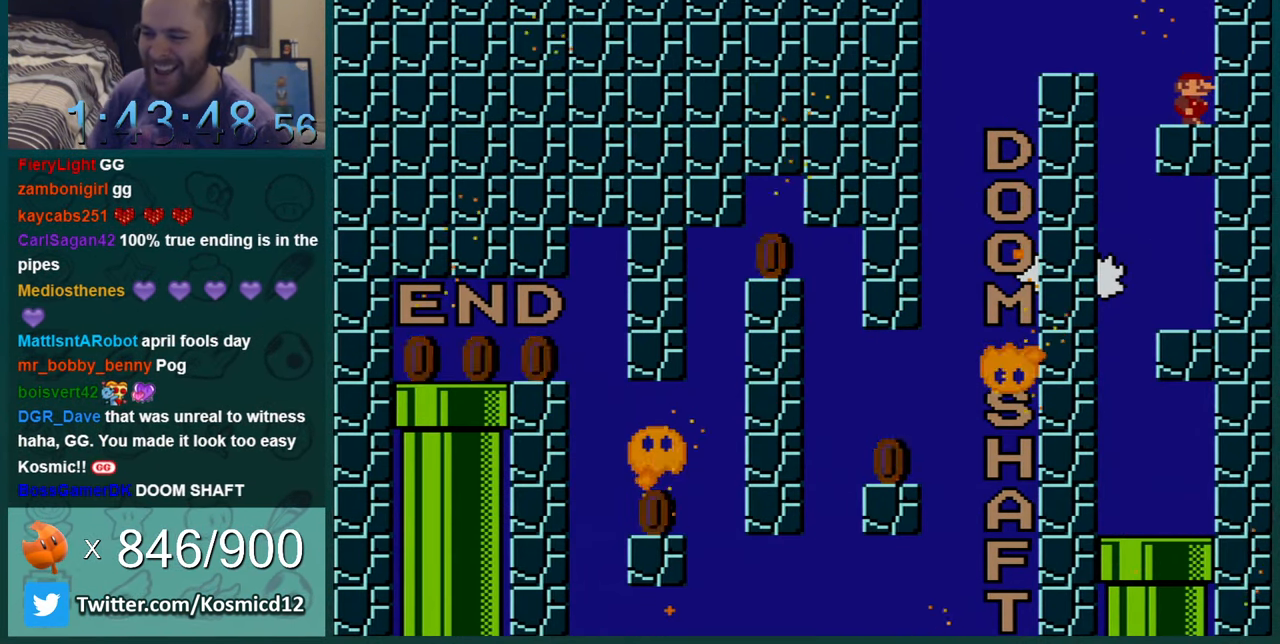
{"buttons": ["DPAD_RIGHT"], "events": []}
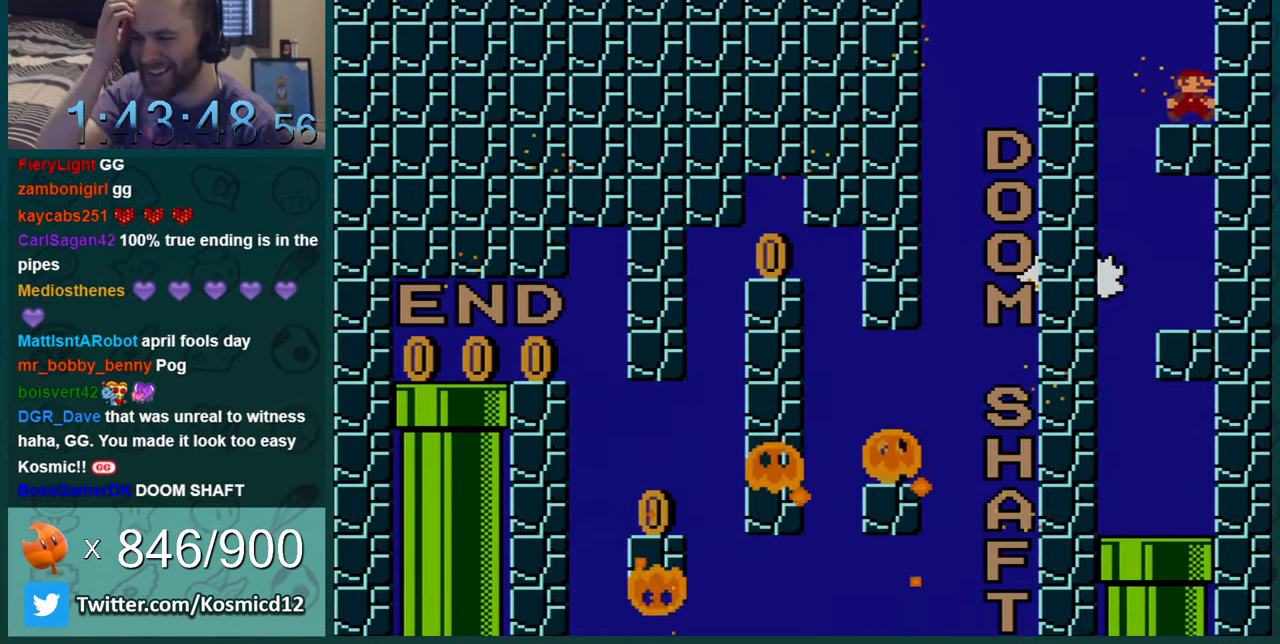
{"buttons": ["Y", "DPAD_RIGHT"], "events": [[467, "Y", "down"]]}
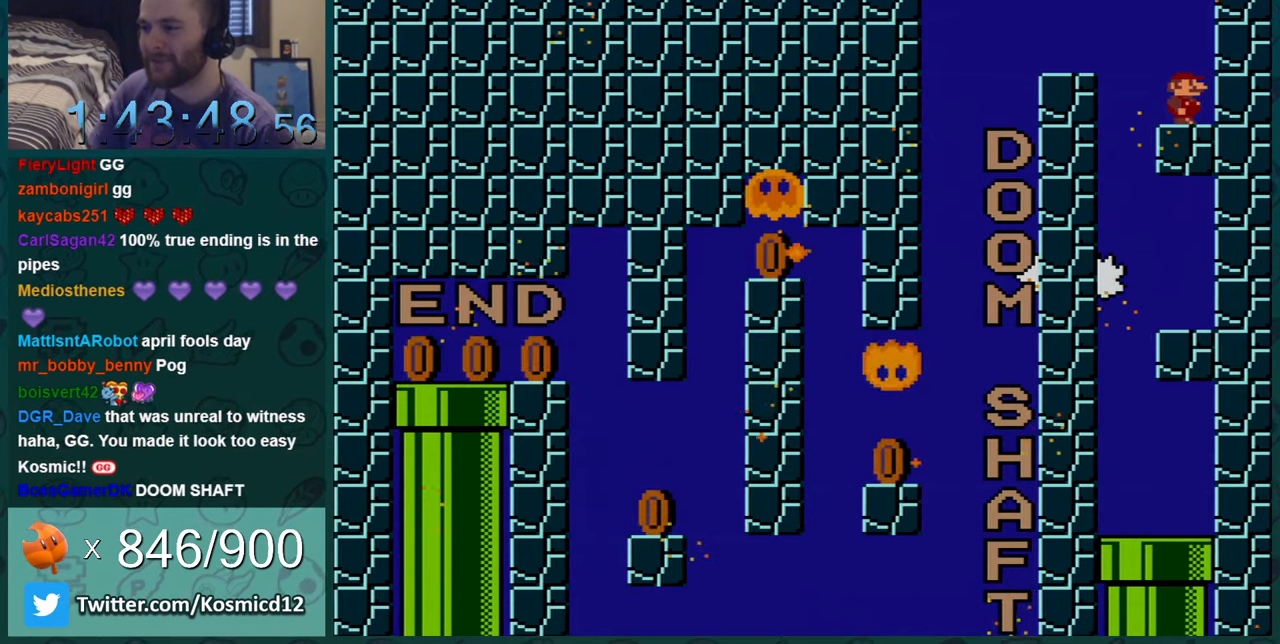
{"buttons": ["Y", "DPAD_RIGHT"], "events": []}
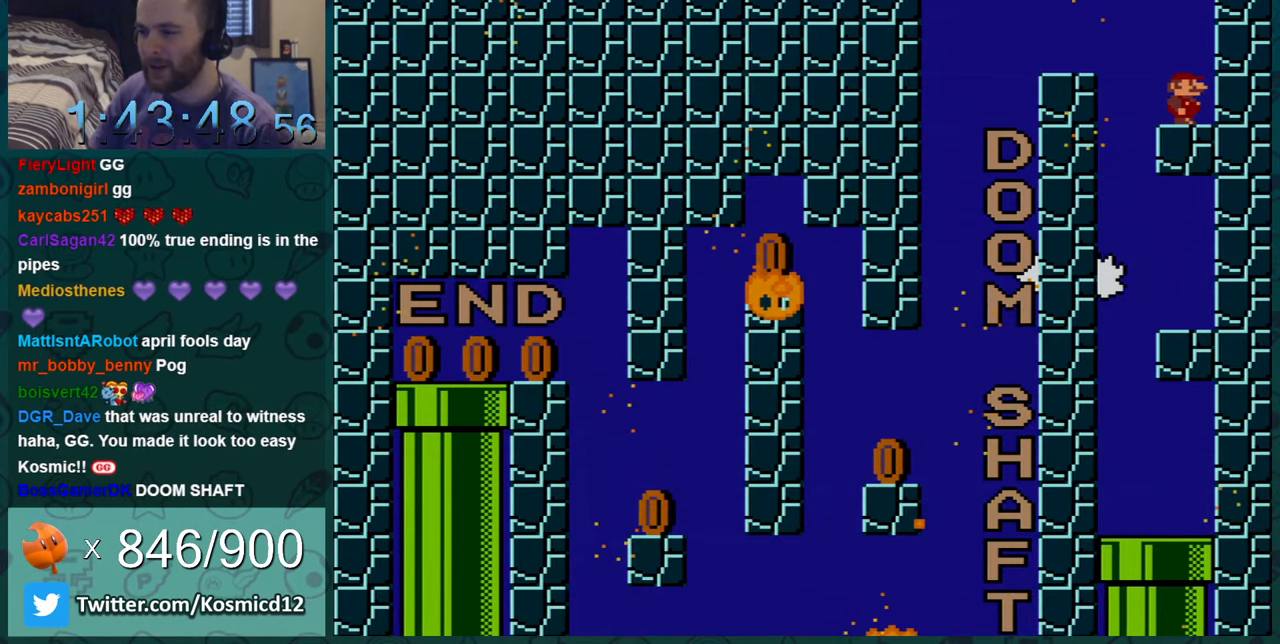
{"buttons": ["Y", "DPAD_RIGHT"], "events": []}
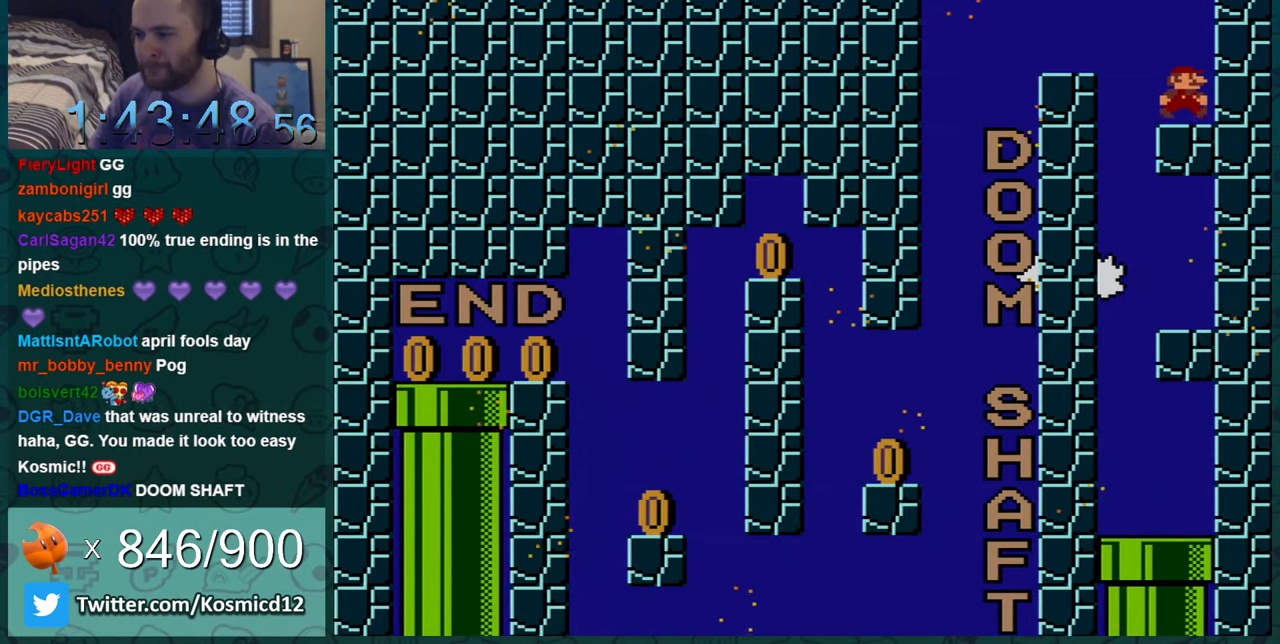
{"buttons": ["Y", "DPAD_RIGHT"], "events": []}
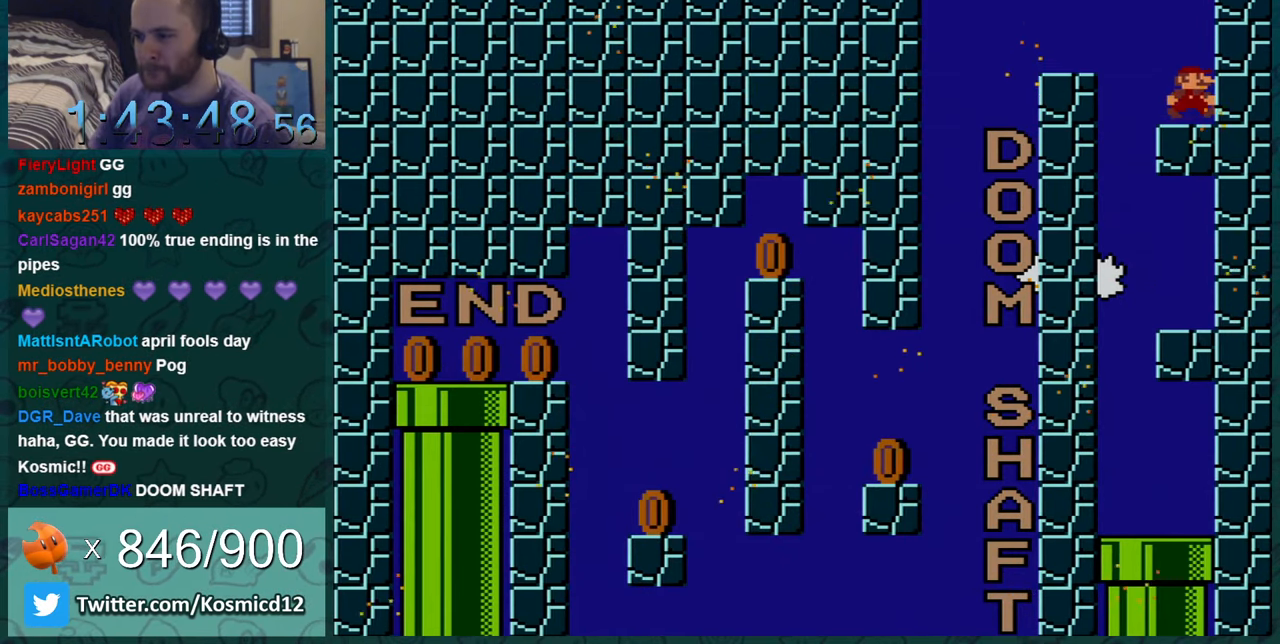
{"buttons": ["Y", "DPAD_RIGHT"], "events": []}
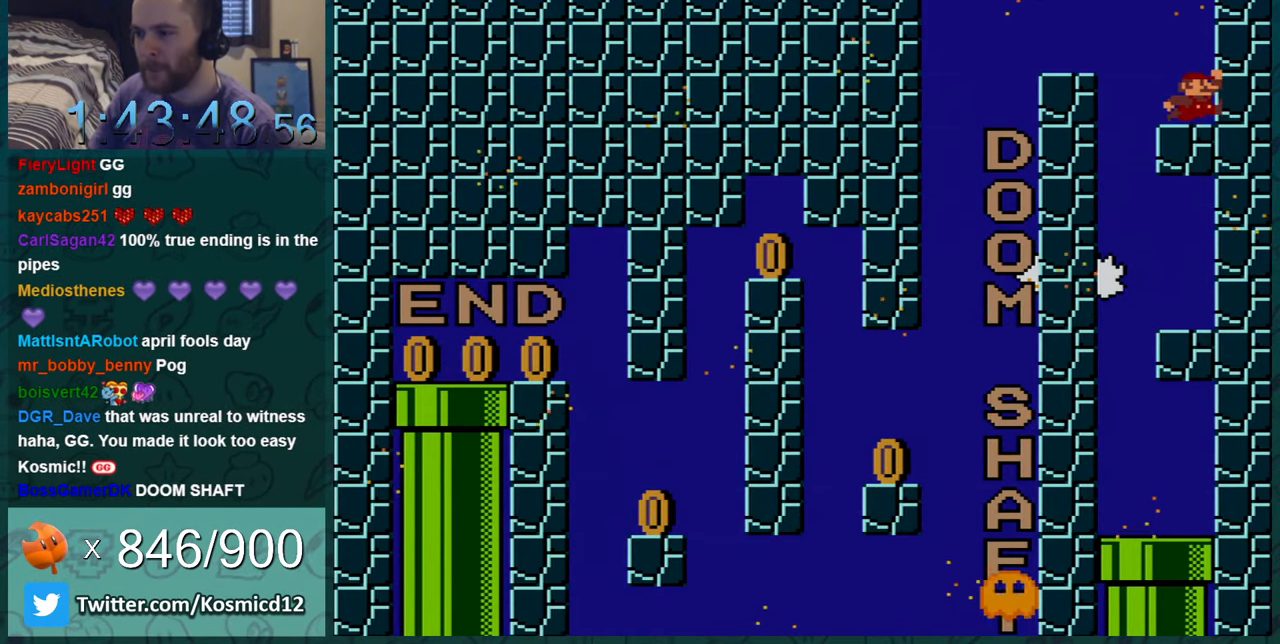
{"buttons": ["Y", "DPAD_RIGHT"], "events": []}
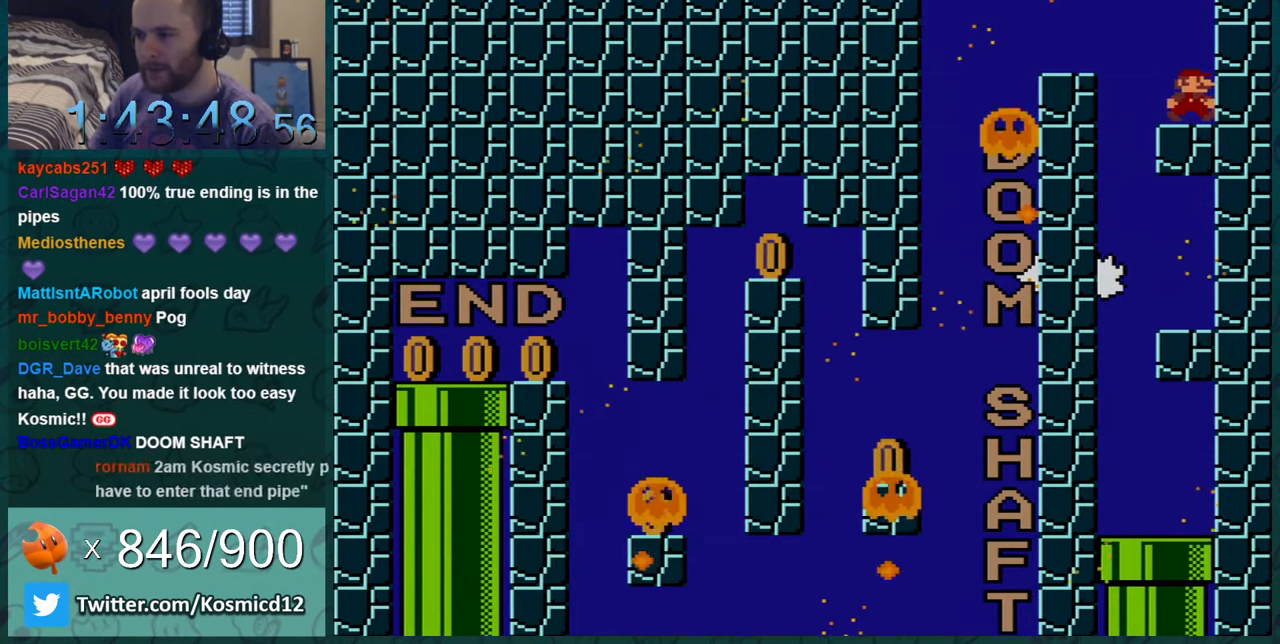
{"buttons": ["Y", "DPAD_RIGHT"], "events": []}
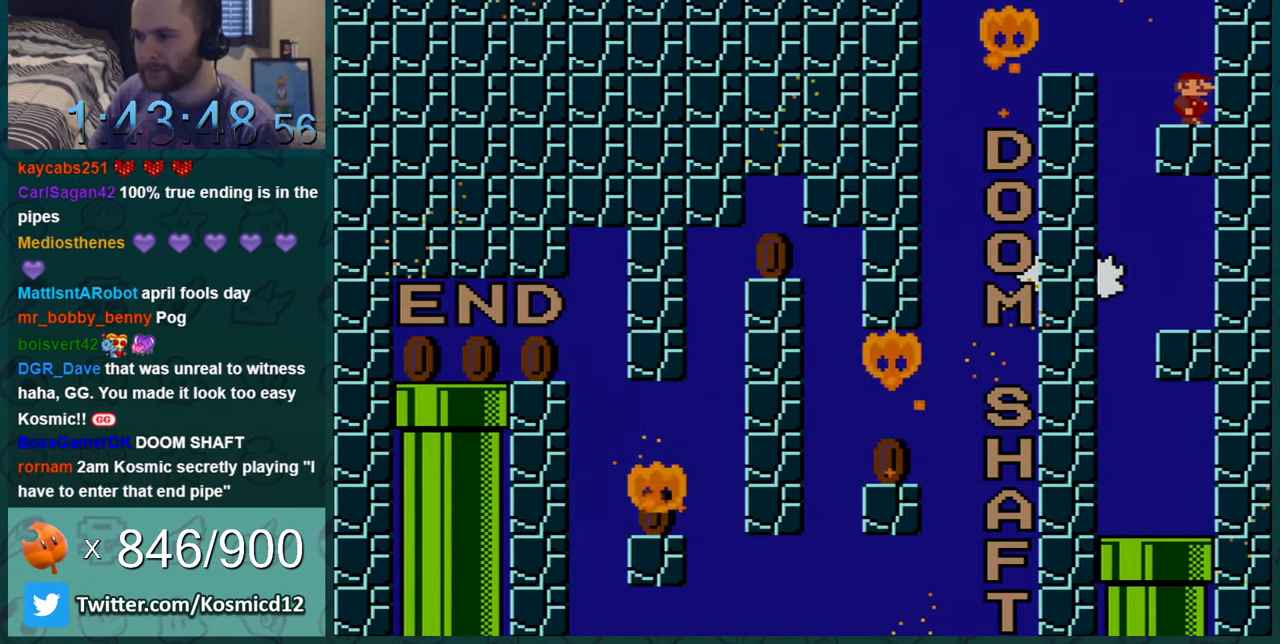
{"buttons": ["Y", "DPAD_RIGHT"], "events": []}
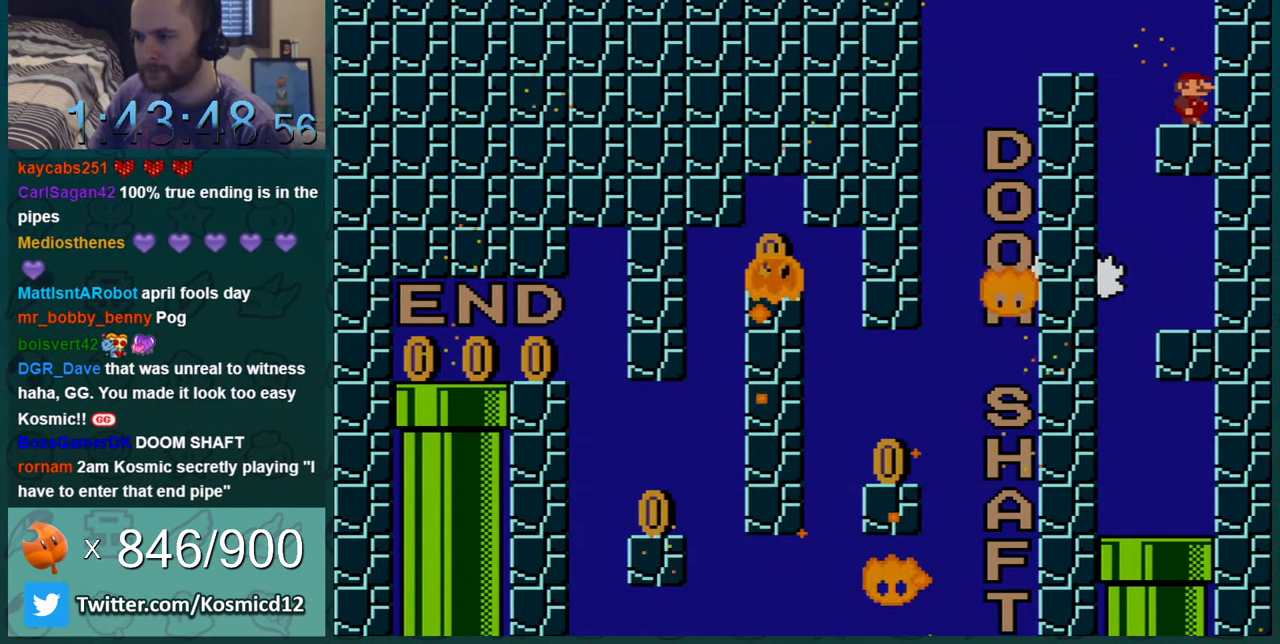
{"buttons": ["Y"], "events": [[467, "DPAD_RIGHT", "up"]]}
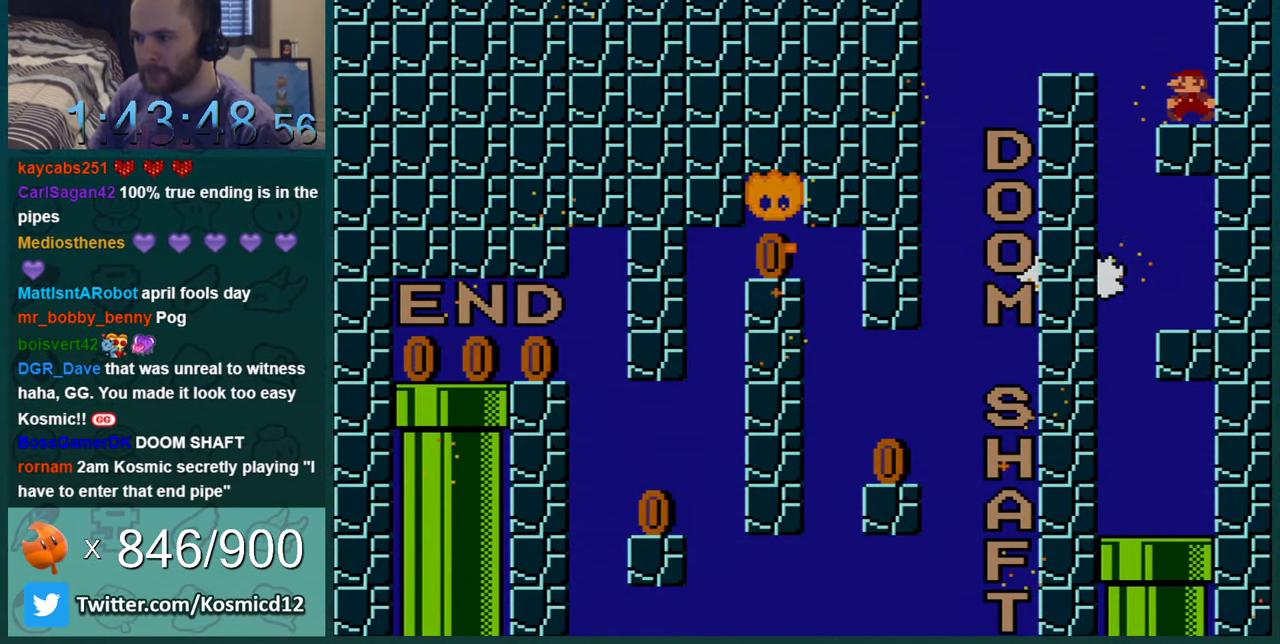
{"buttons": ["B", "Y", "DPAD_LEFT"], "events": [[16, "DPAD_LEFT", "down"], [183, "B", "down"]]}
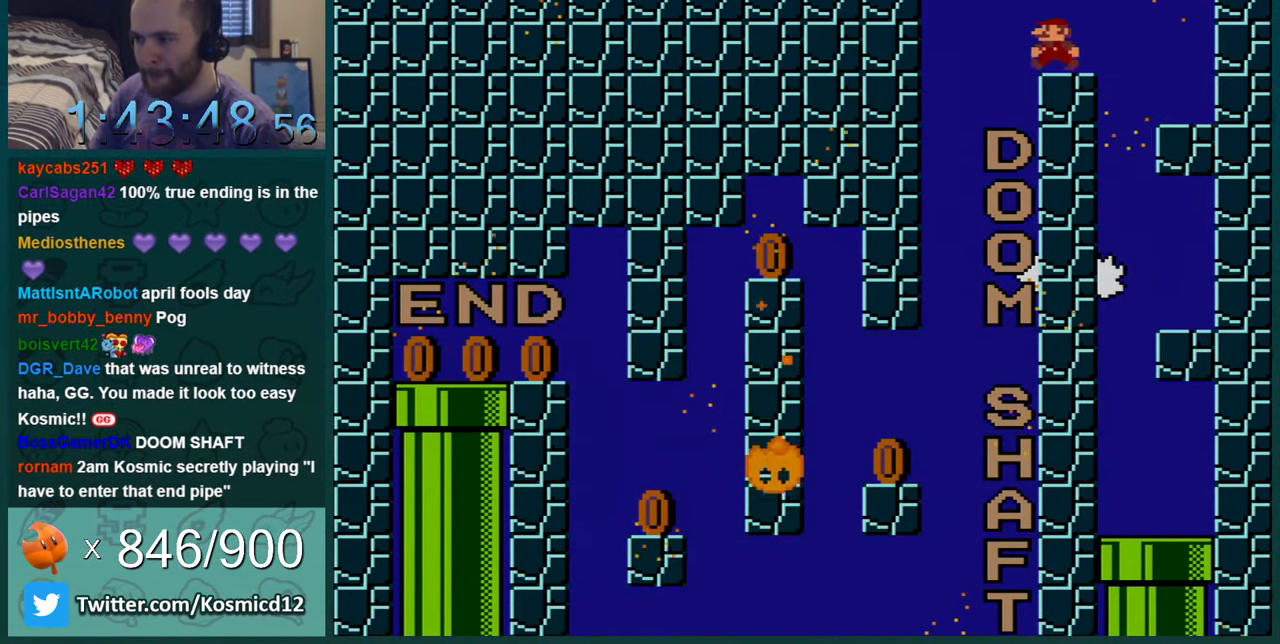
{"buttons": ["Y", "DPAD_LEFT"], "events": [[17, "B", "up"]]}
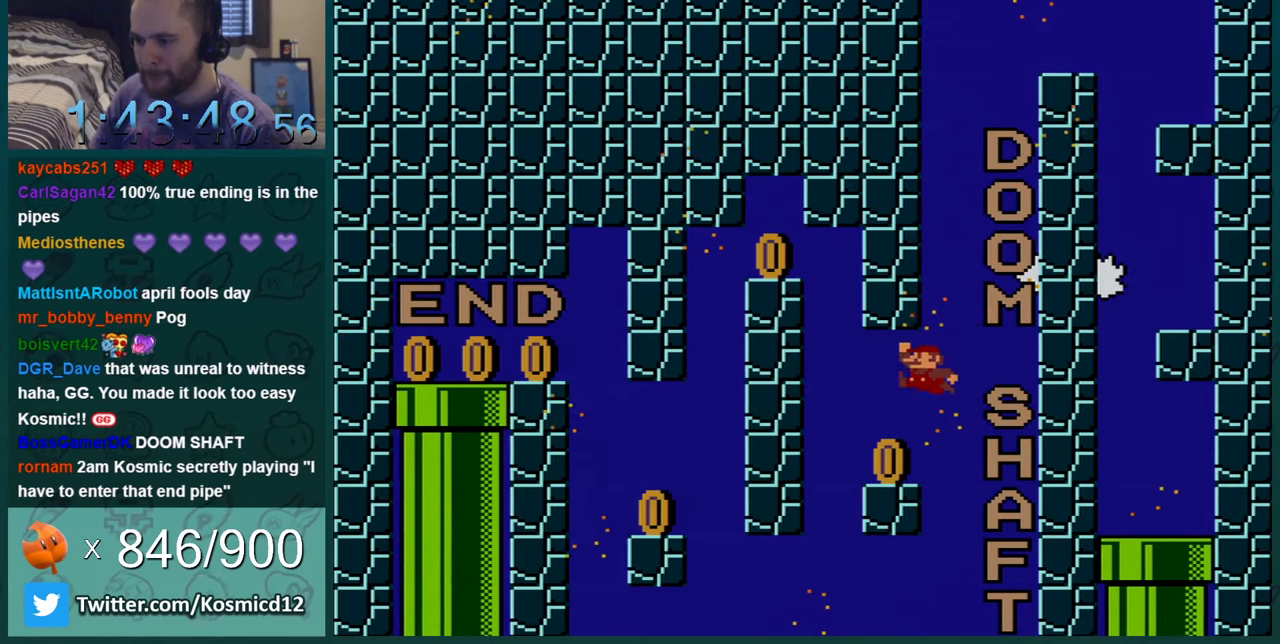
{"buttons": ["B", "Y", "DPAD_LEFT"], "events": [[283, "B", "down"]]}
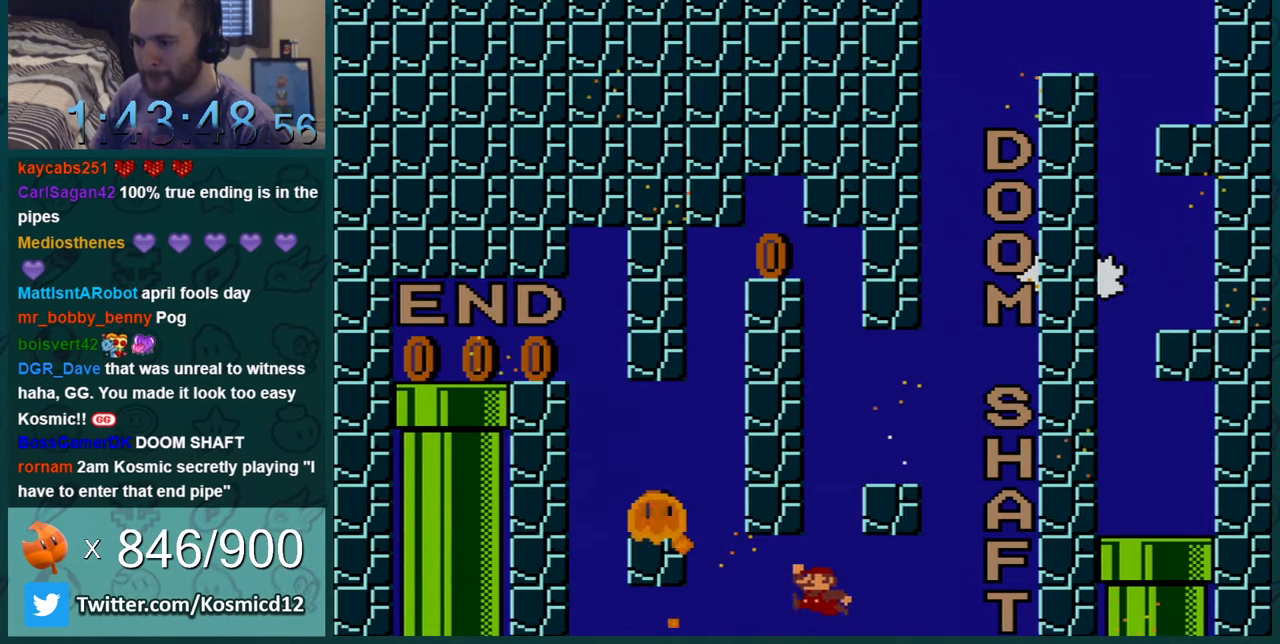
{"buttons": ["B"], "events": [[167, "B", "up"], [200, "DPAD_LEFT", "up"], [267, "B", "down"], [317, "Y", "up"], [384, "B", "up"], [451, "B", "down"]]}
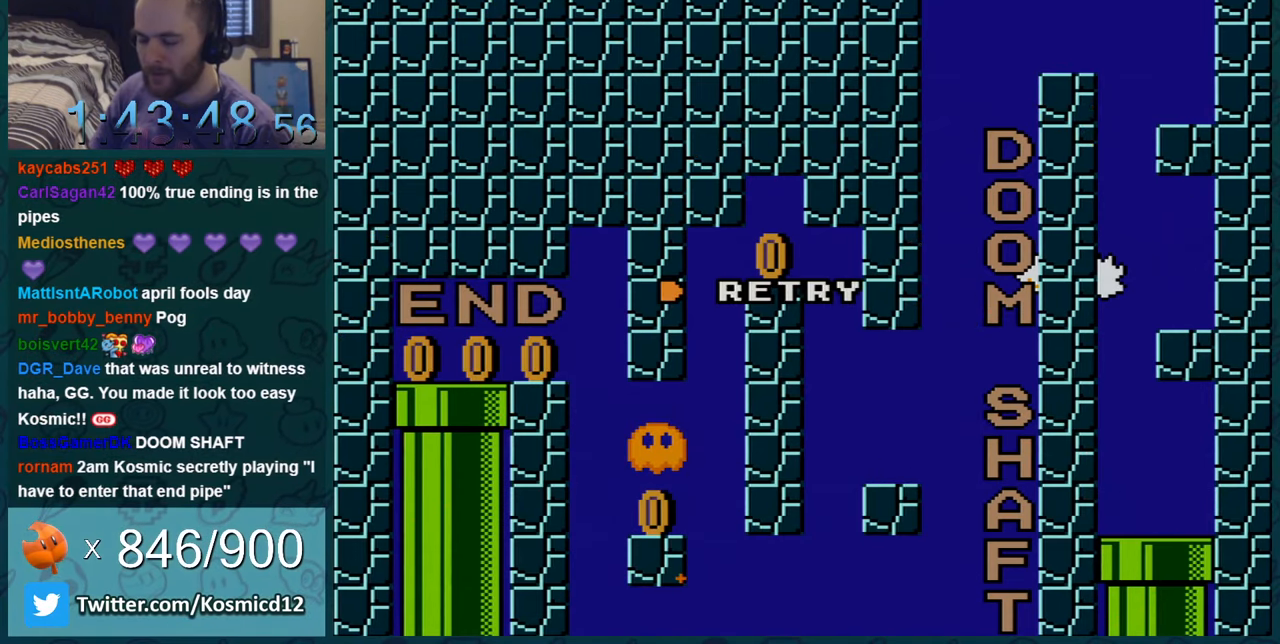
{"buttons": [], "events": [[33, "B", "up"], [100, "B", "down"], [200, "B", "up"], [317, "B", "down"], [384, "B", "up"]]}
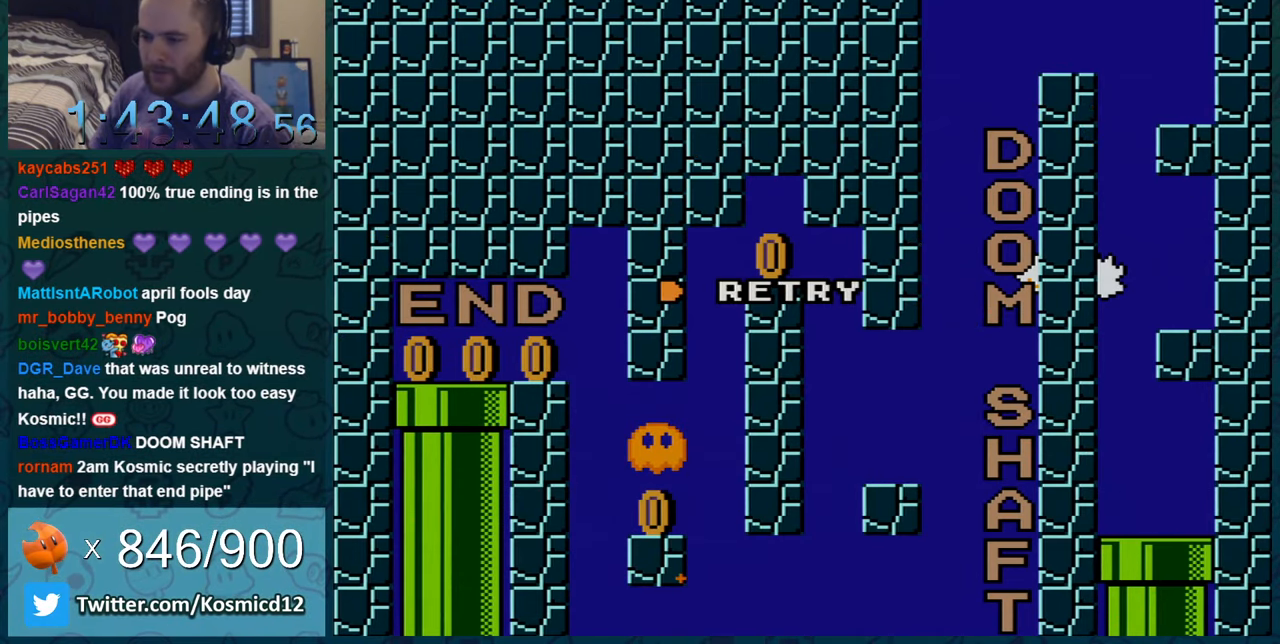
{"buttons": [], "events": []}
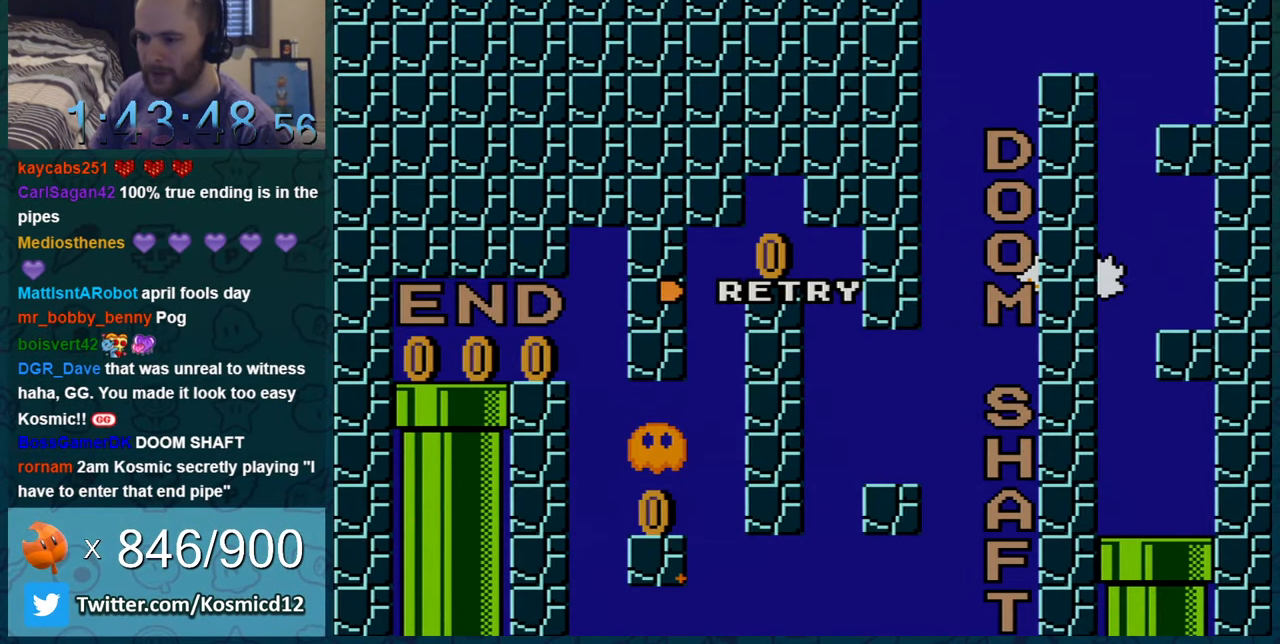
{"buttons": [], "events": [[100, "START", "down"], [350, "START", "up"]]}
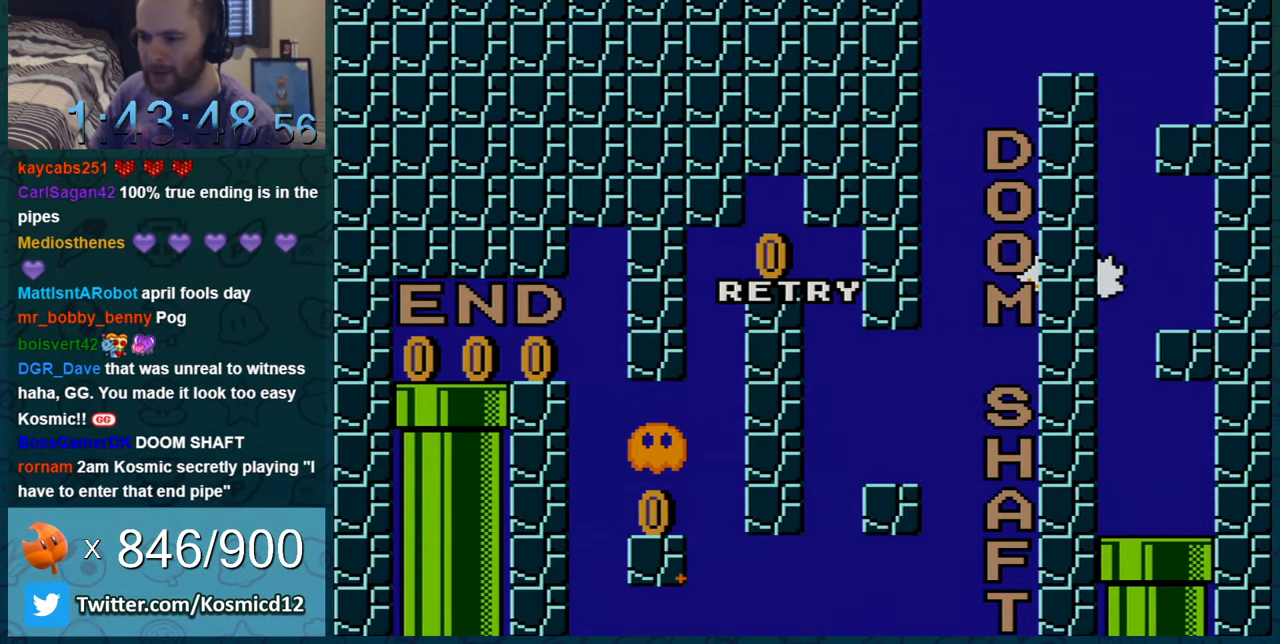
{"buttons": ["B"], "events": [[34, "A", "down"], [217, "A", "up"], [417, "B", "down"]]}
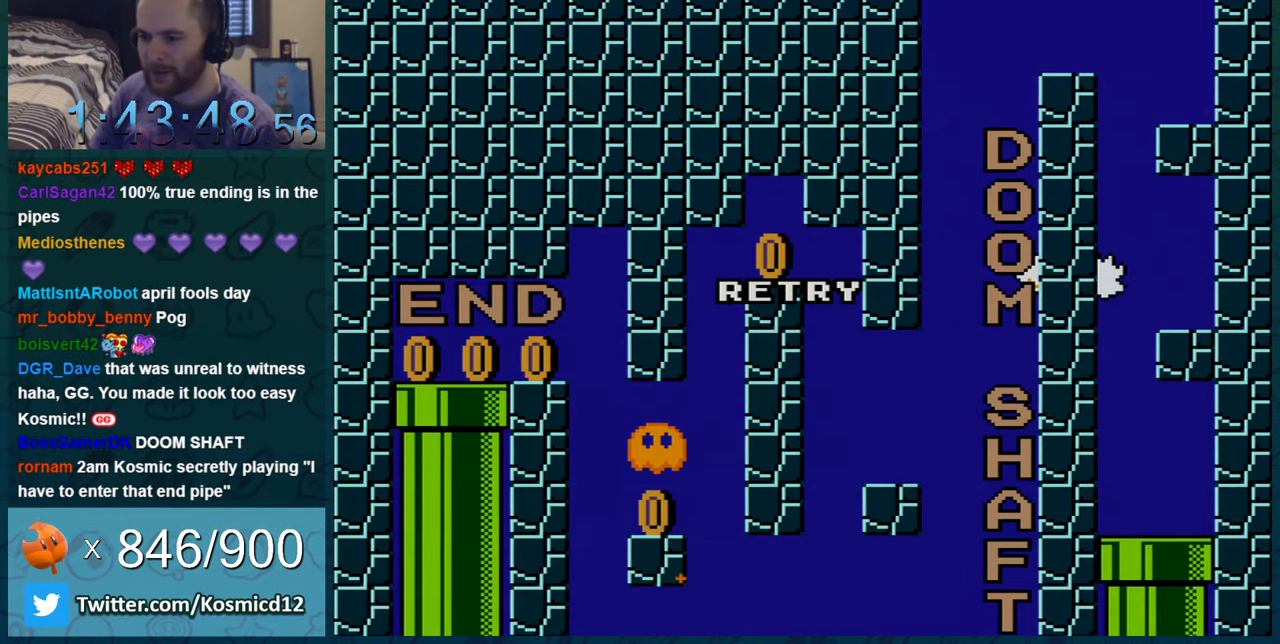
{"buttons": [], "events": [[133, "B", "up"], [217, "START", "down"], [500, "START", "up"]]}
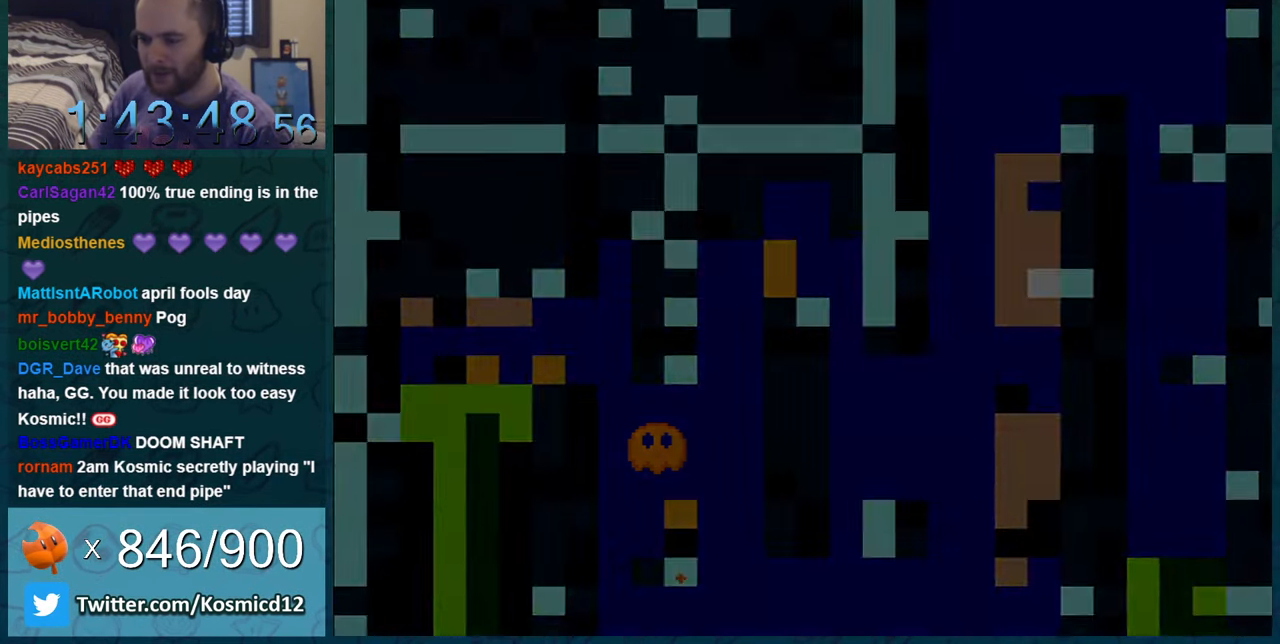
{"buttons": [], "events": []}
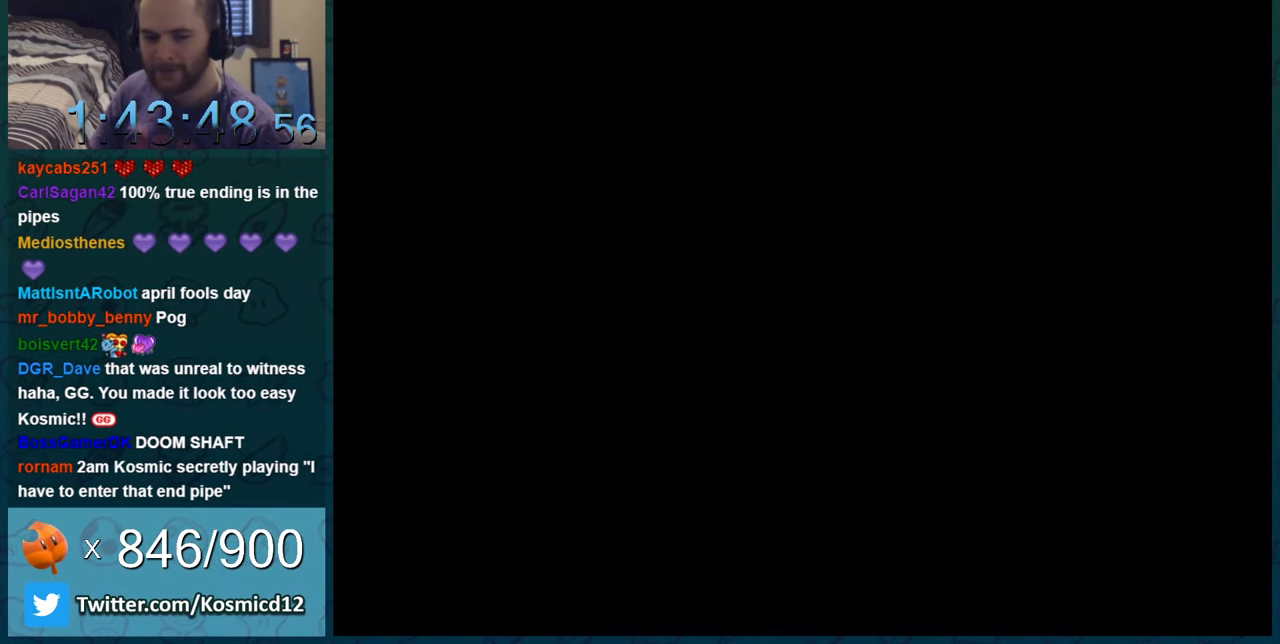
{"buttons": [], "events": []}
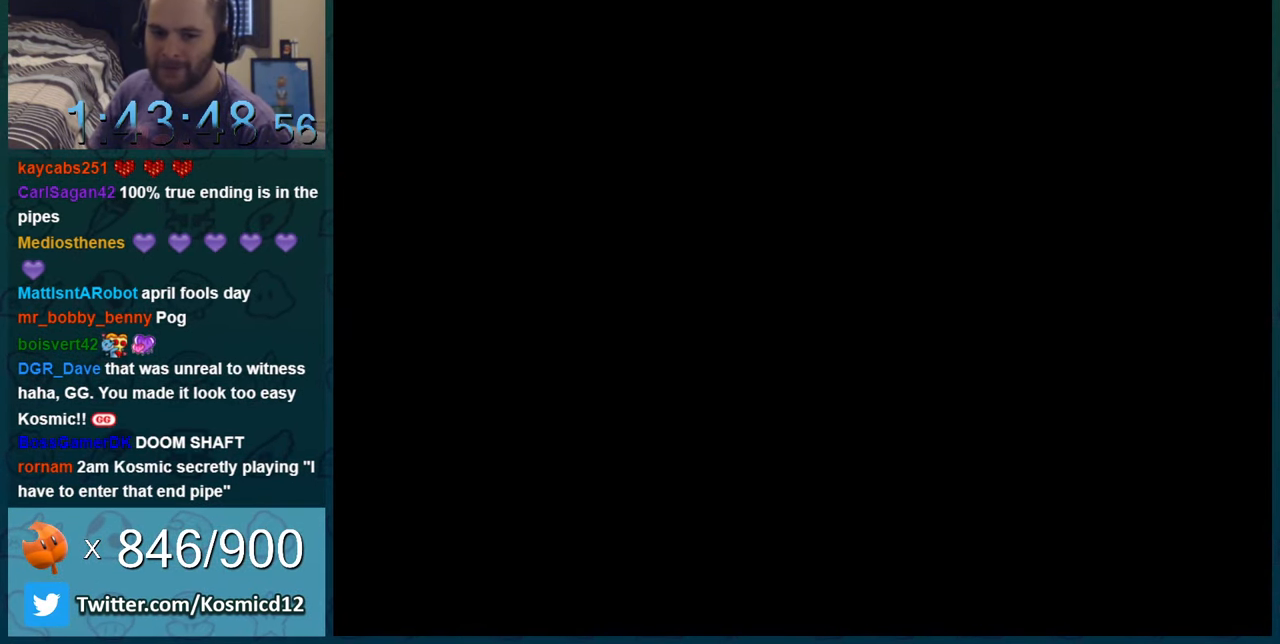
{"buttons": ["Y"], "events": [[84, "B", "down"], [134, "B", "up"], [134, "Y", "down"]]}
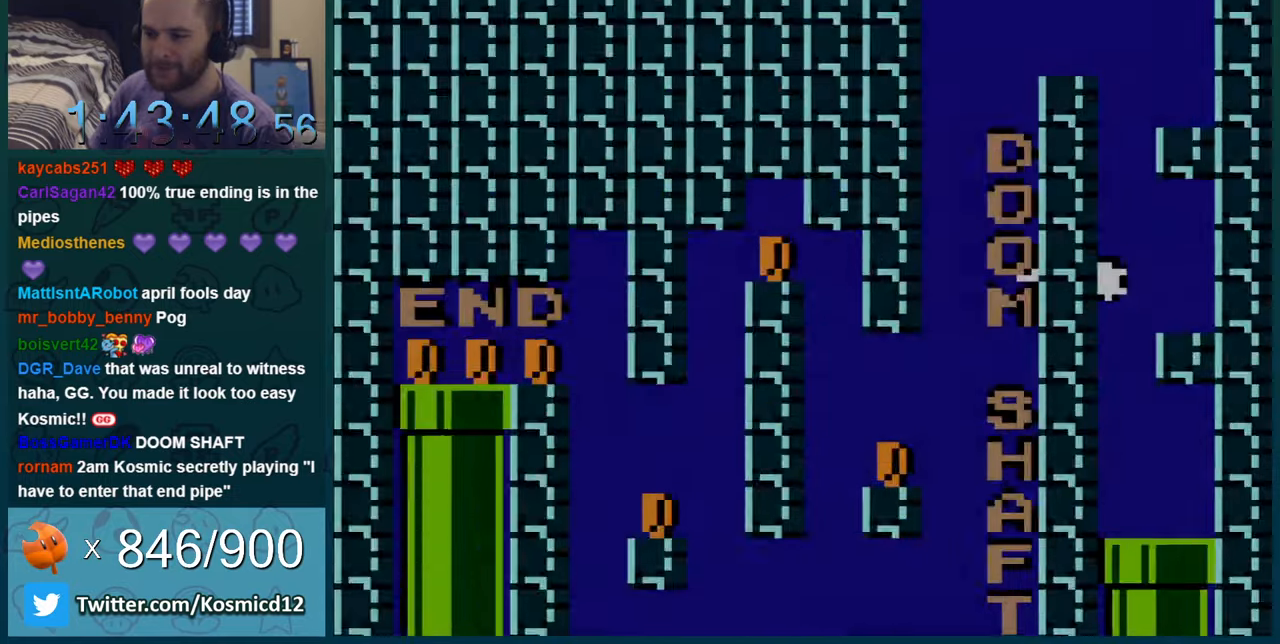
{"buttons": ["Y"], "events": []}
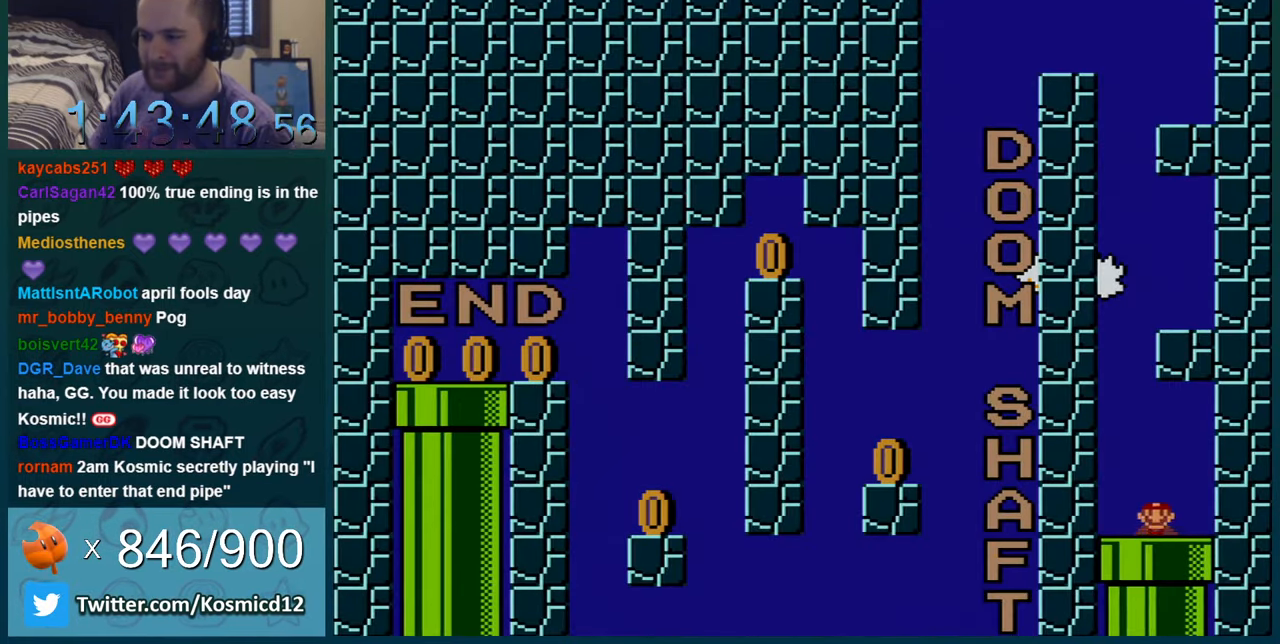
{"buttons": ["B", "Y"], "events": [[283, "B", "down"]]}
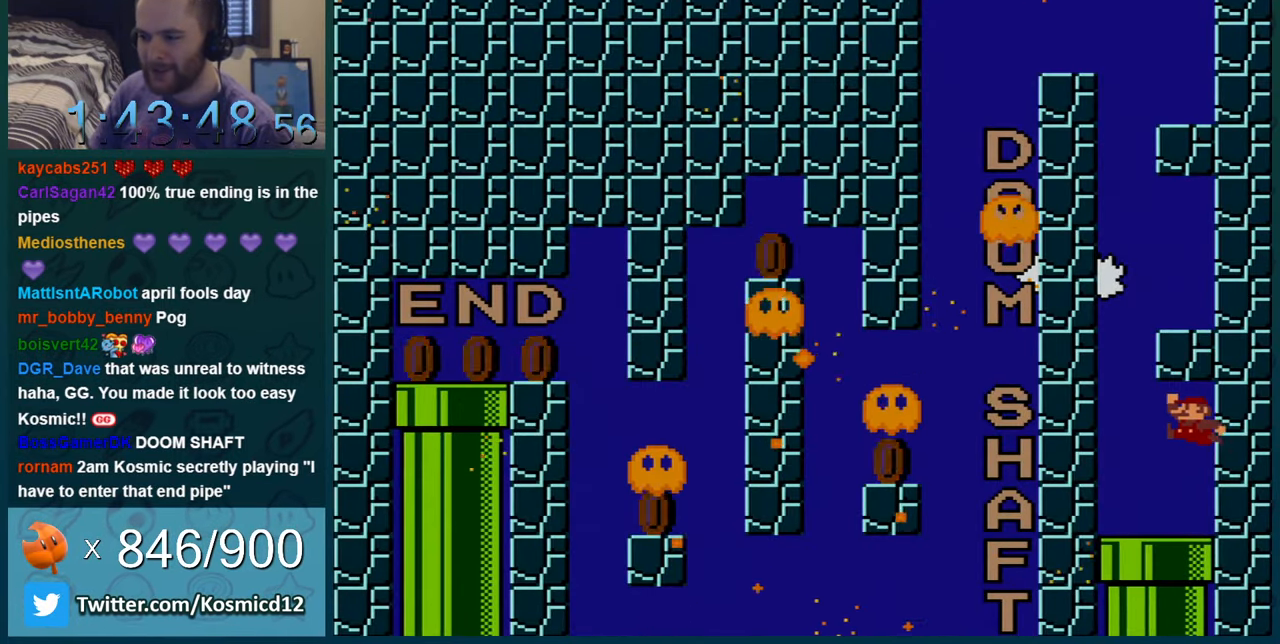
{"buttons": ["Y", "DPAD_LEFT"], "events": [[50, "B", "up"], [50, "DPAD_LEFT", "down"]]}
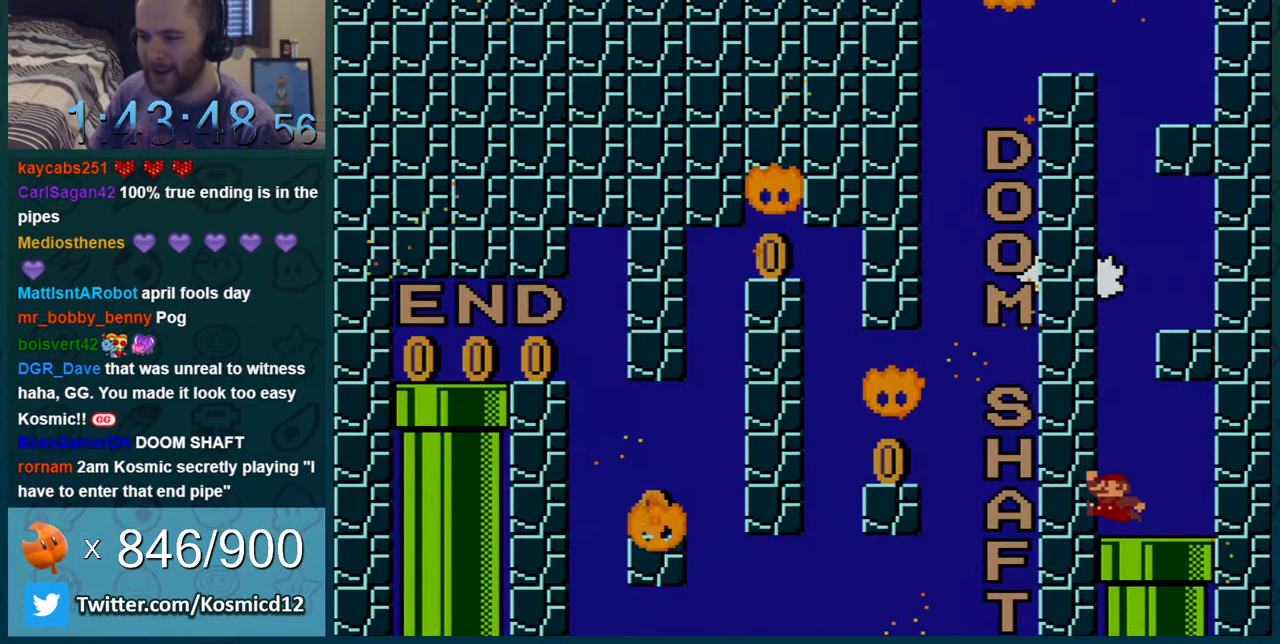
{"buttons": ["B", "Y", "DPAD_RIGHT"], "events": [[16, "B", "down"], [83, "DPAD_LEFT", "up"], [116, "DPAD_RIGHT", "down"]]}
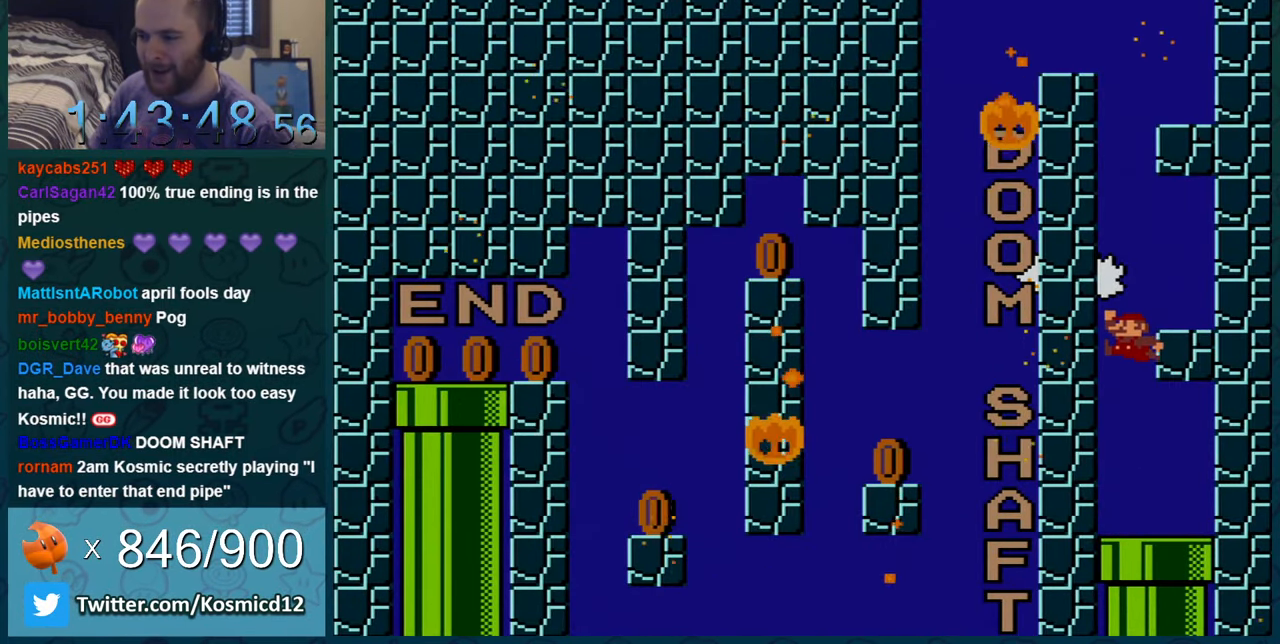
{"buttons": ["B", "Y", "DPAD_LEFT"], "events": [[150, "B", "up"], [217, "DPAD_RIGHT", "up"], [300, "DPAD_LEFT", "down"], [434, "B", "down"]]}